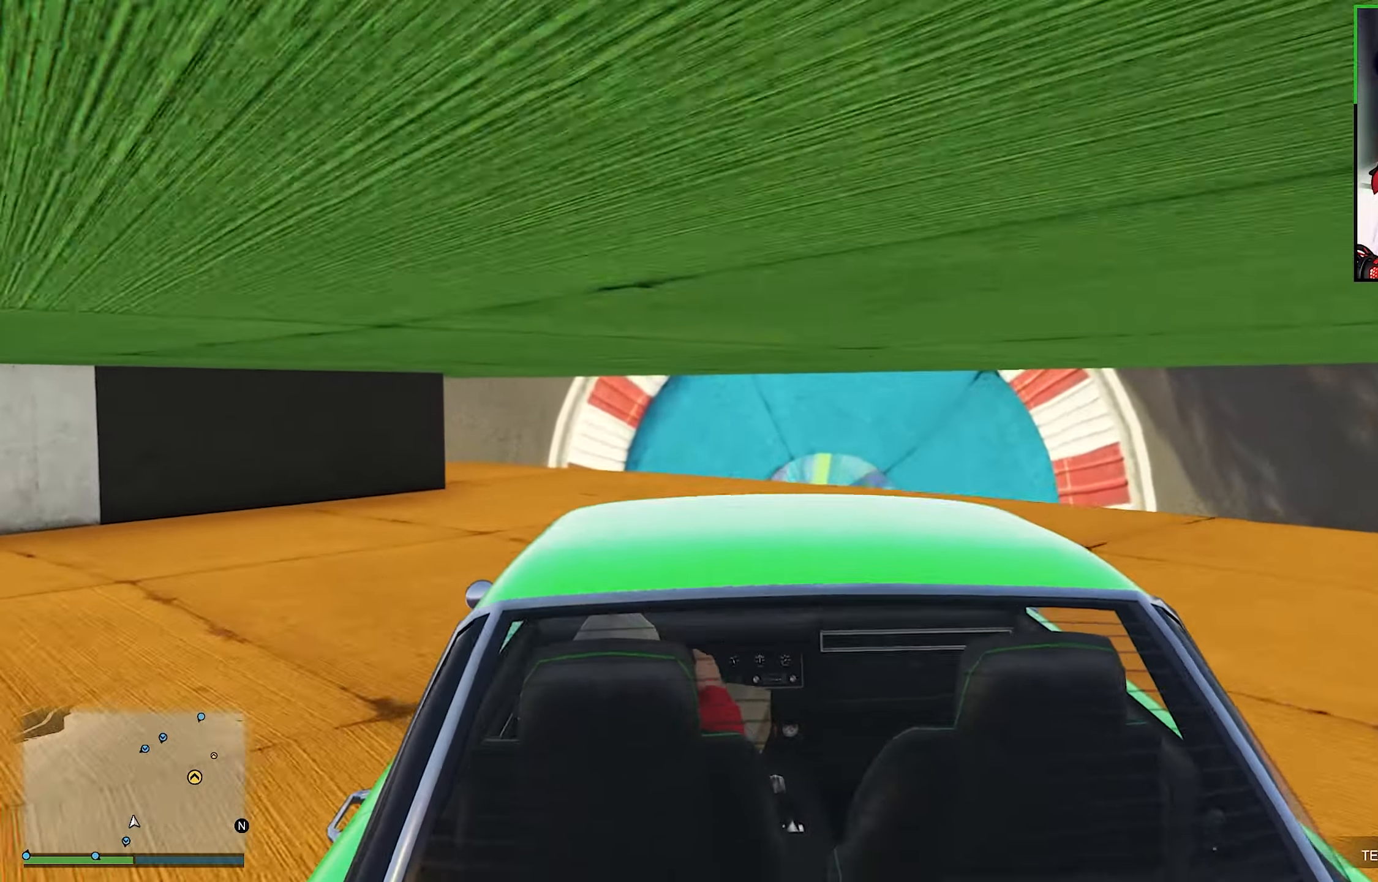
Gameplay with a controller (Xbox layout); each line is a JSON object with the inputs held at the frame after it. "events" lists button and stick changes between this image and that frame as [ms after this image, input, new state], when the widget could be followed in between. Not read: R3.
{"buttons": [], "left_stick": "left", "right_stick": "center", "events": [[50, "left_stick", "left"], [150, "left_stick", "center"], [416, "left_stick", "left"]]}
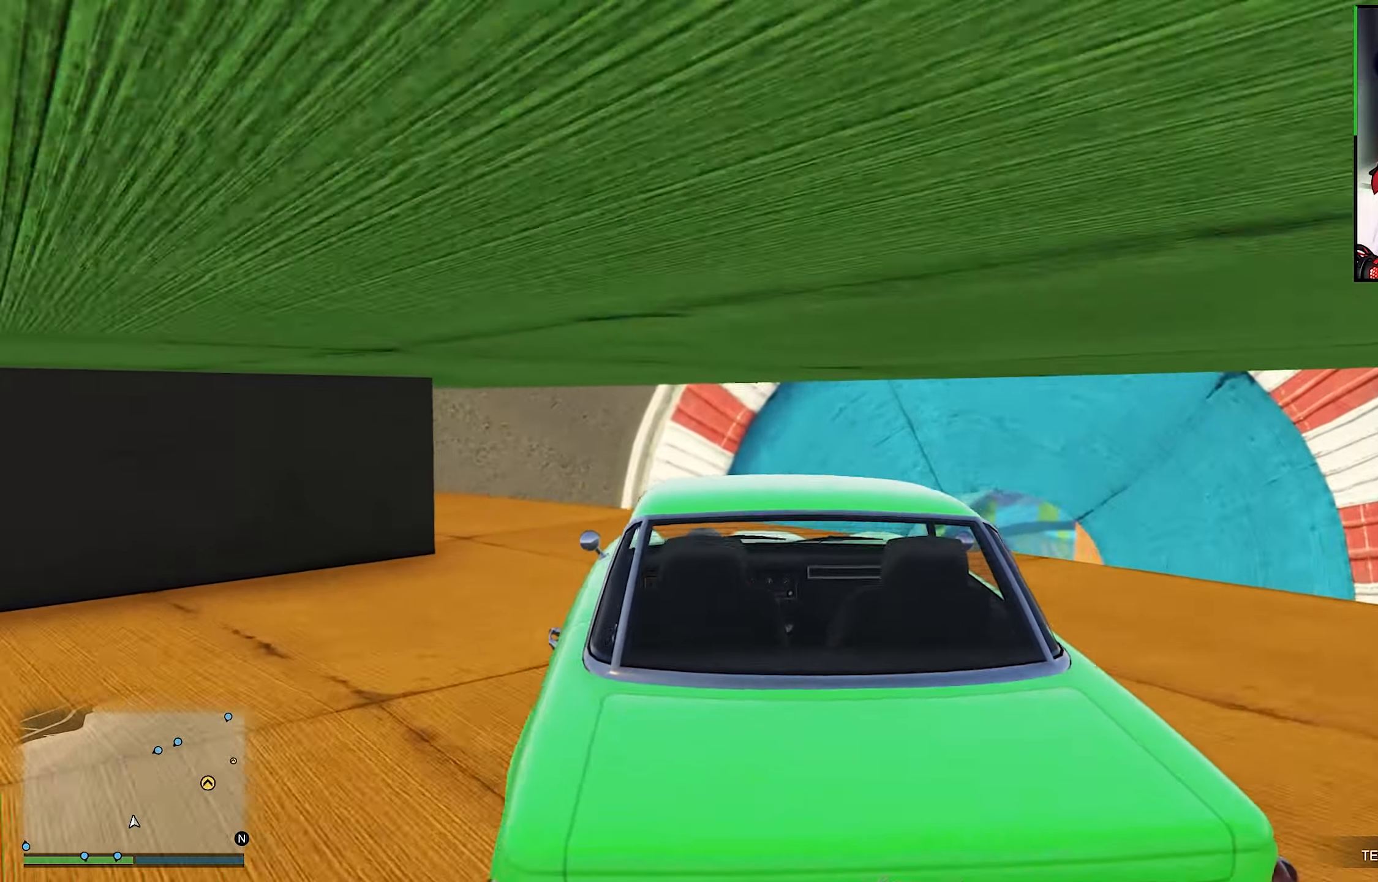
{"buttons": [], "left_stick": "left", "right_stick": "center", "events": [[50, "right_stick", "down-left"], [150, "L2", "down"], [183, "right_stick", "center"], [316, "L2", "up"], [350, "left_stick", "center"], [500, "left_stick", "left"]]}
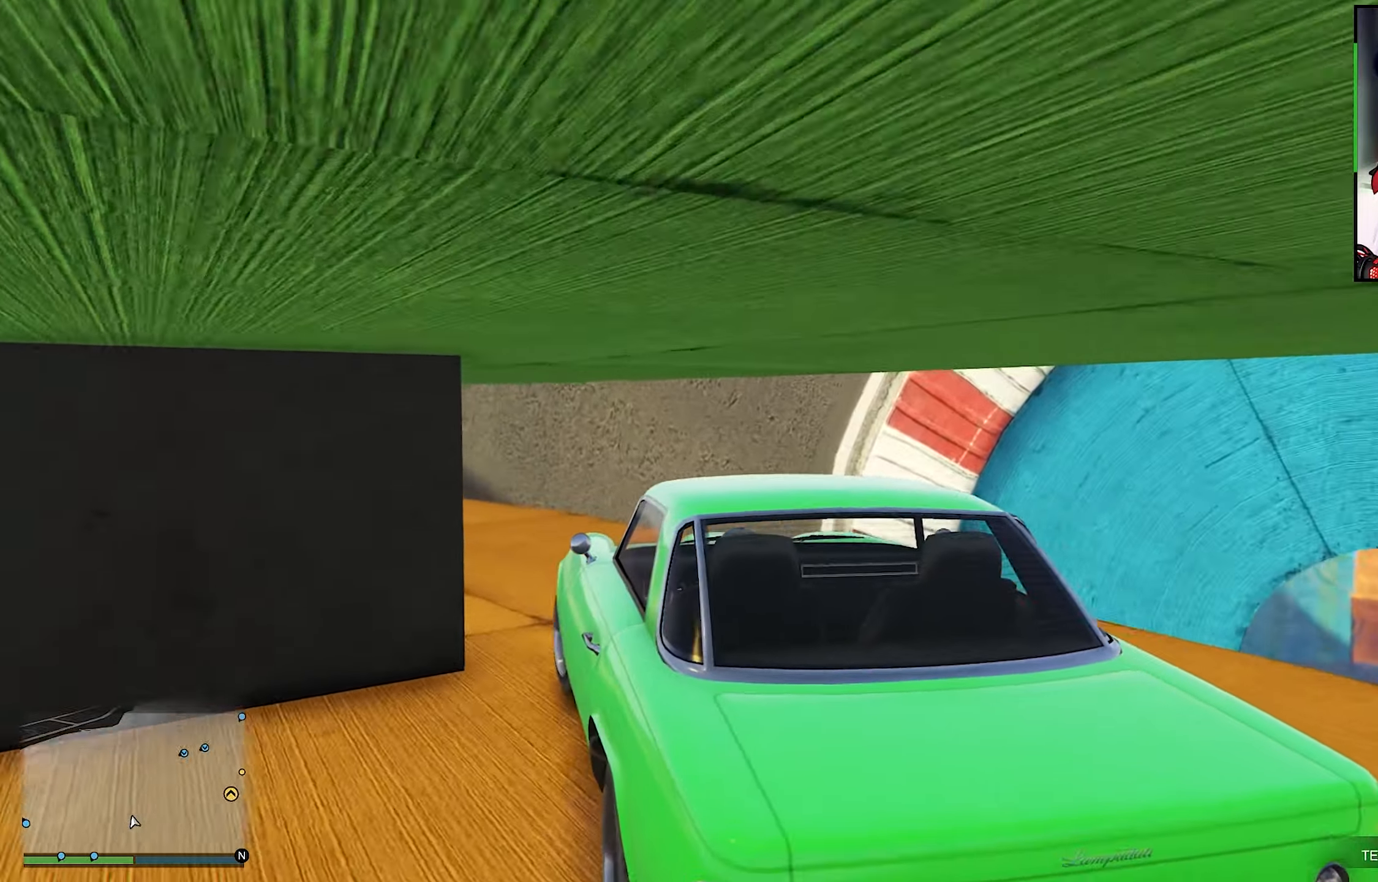
{"buttons": ["R2"], "left_stick": "left", "right_stick": "left", "events": [[183, "right_stick", "left"], [483, "R2", "down"]]}
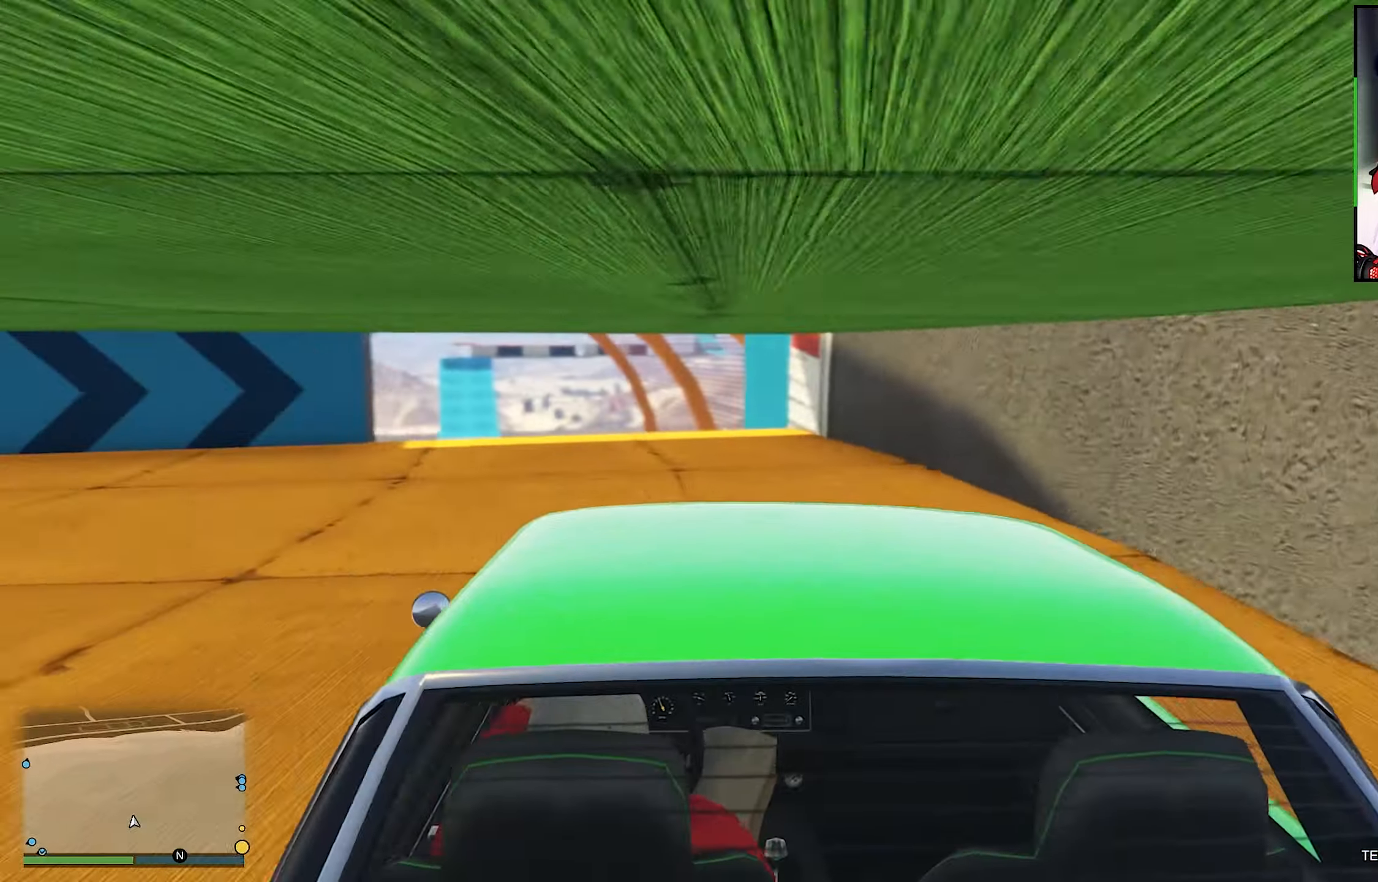
{"buttons": ["R2"], "left_stick": "left", "right_stick": "center", "events": [[133, "right_stick", "center"], [333, "left_stick", "center"], [400, "R2", "up"], [433, "left_stick", "left"], [450, "R2", "down"]]}
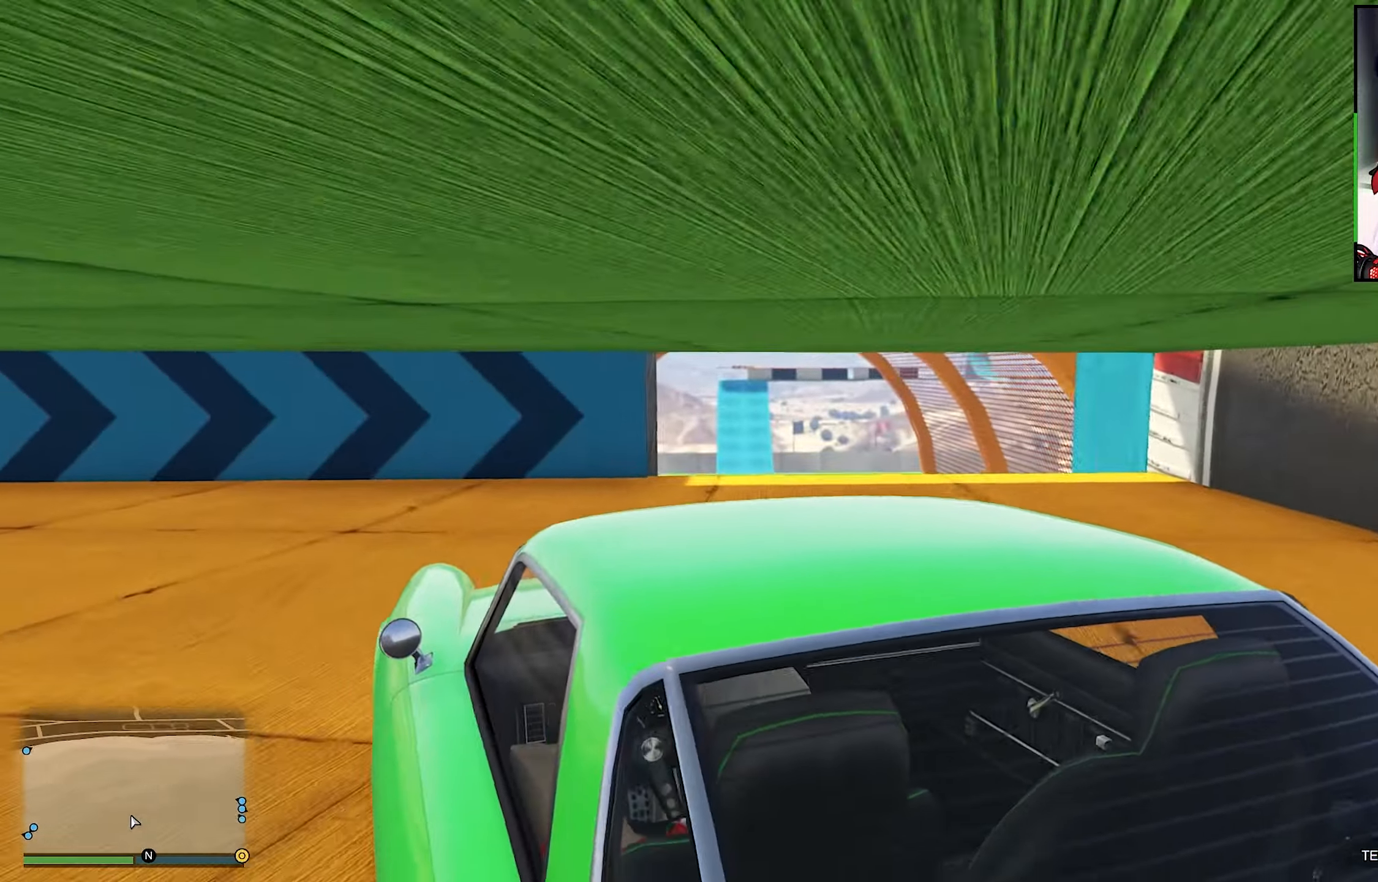
{"buttons": [], "left_stick": "right", "right_stick": "down", "events": [[33, "R2", "up"], [83, "right_stick", "down-left"], [150, "left_stick", "down-right"], [300, "left_stick", "right"], [316, "right_stick", "down"]]}
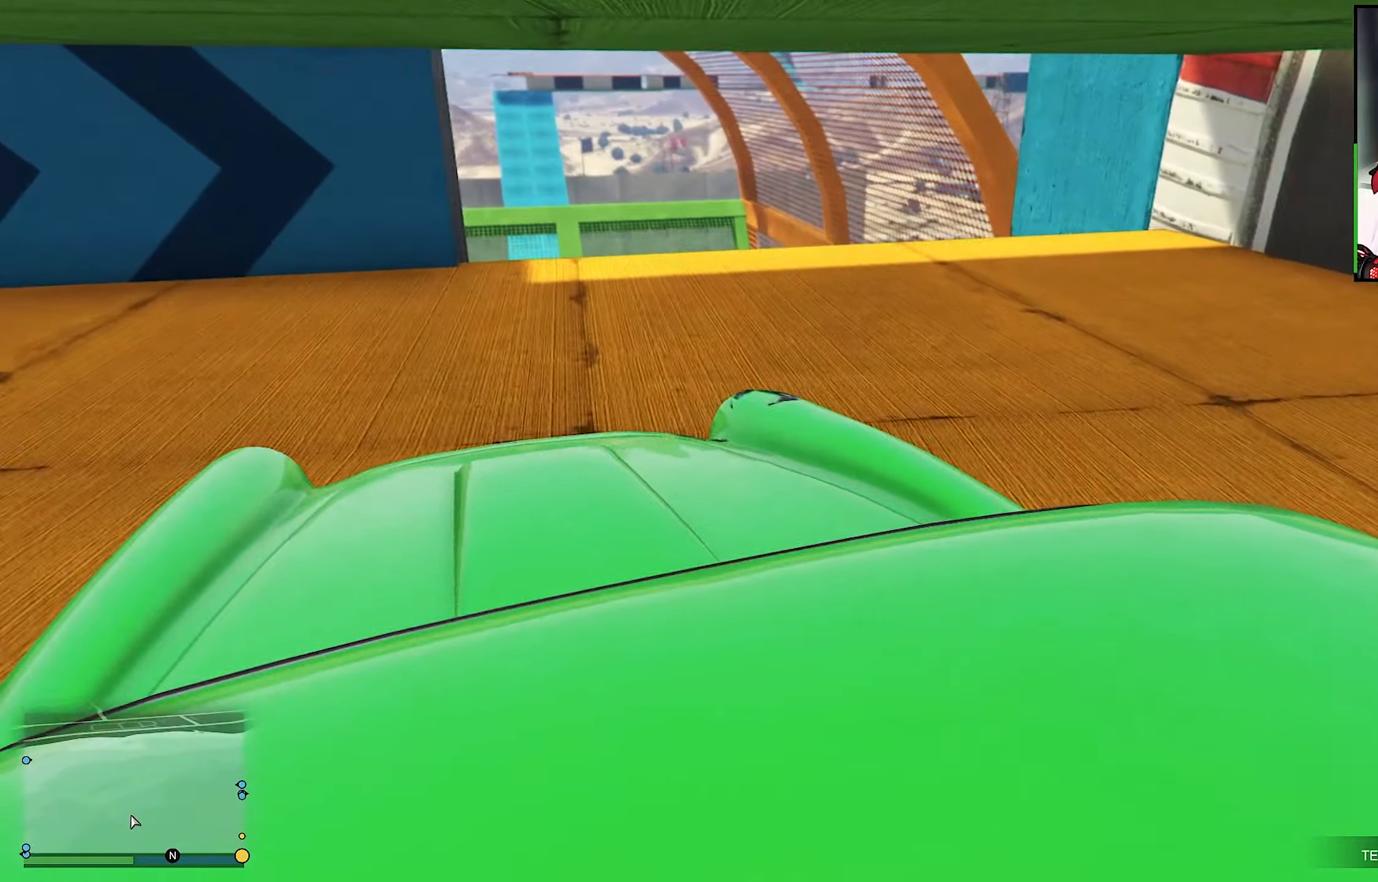
{"buttons": [], "left_stick": "right", "right_stick": "down-right", "events": [[17, "right_stick", "down-right"]]}
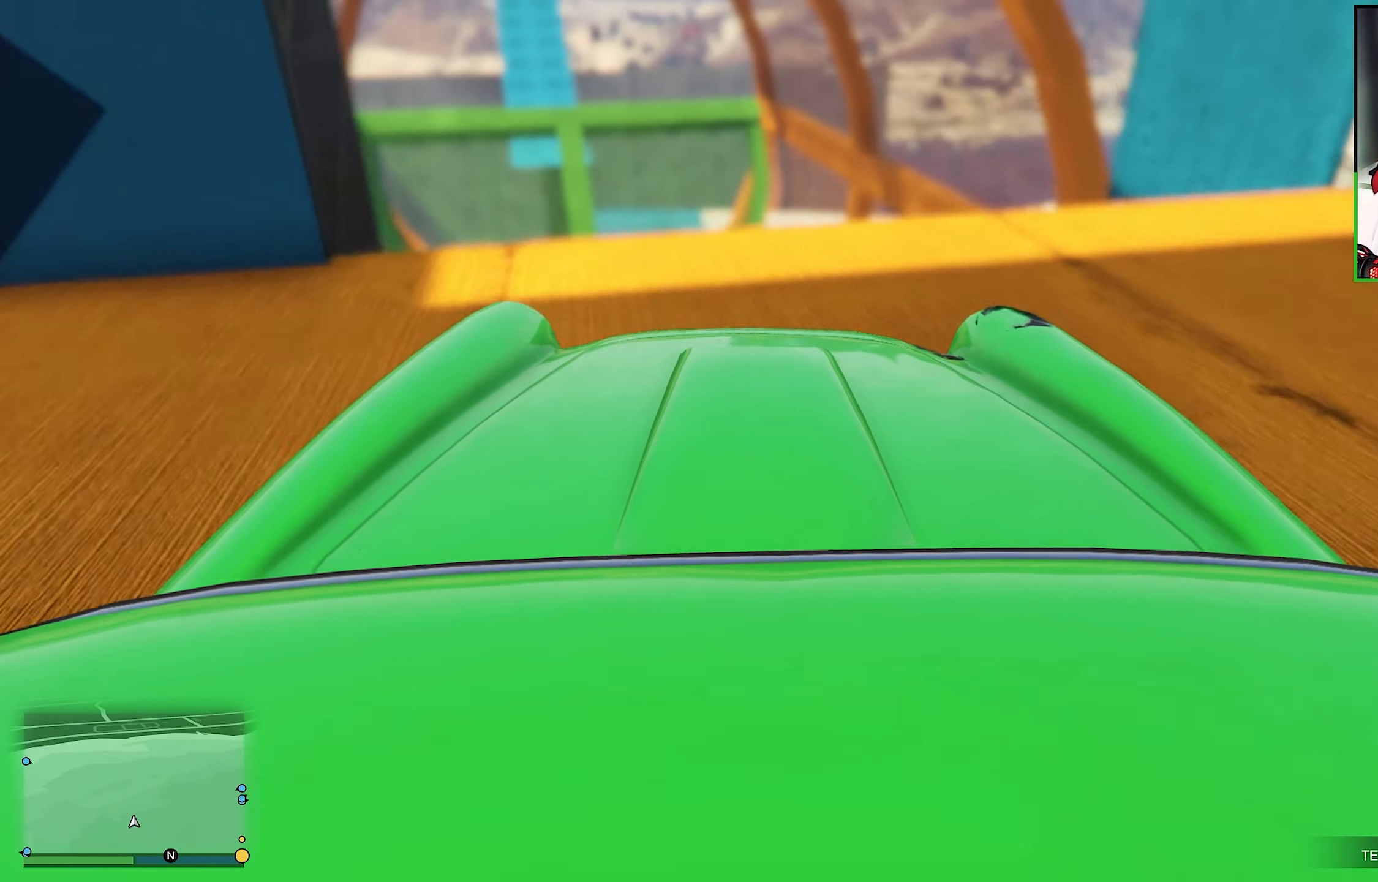
{"buttons": ["R2"], "left_stick": "down-right", "right_stick": "center", "events": [[183, "R2", "down"], [183, "right_stick", "center"], [417, "left_stick", "down-right"]]}
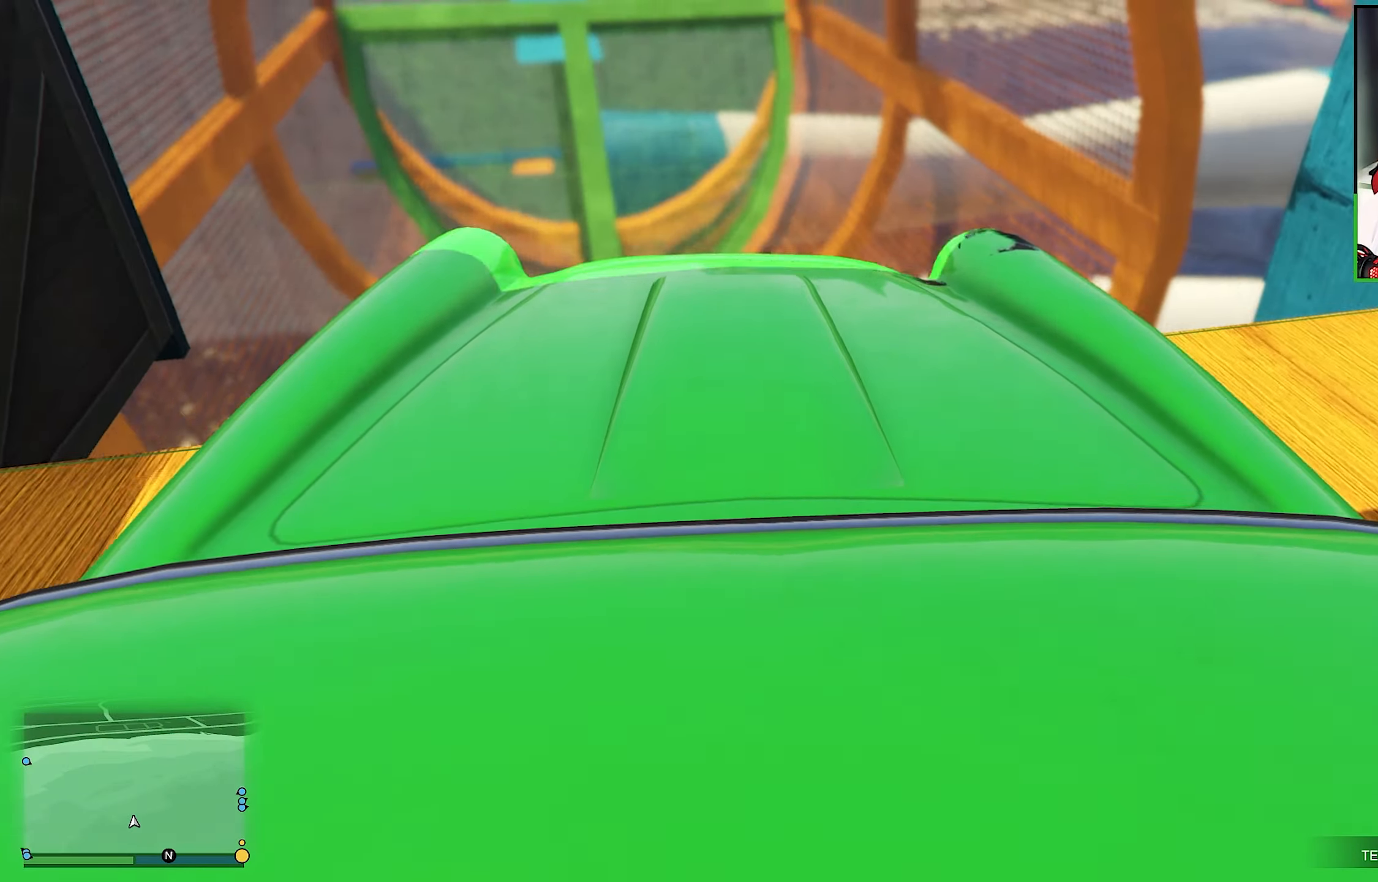
{"buttons": ["R2"], "left_stick": "center", "right_stick": "center", "events": [[67, "left_stick", "center"], [67, "right_stick", "down"], [283, "right_stick", "center"], [367, "R2", "up"], [383, "R2", "down"]]}
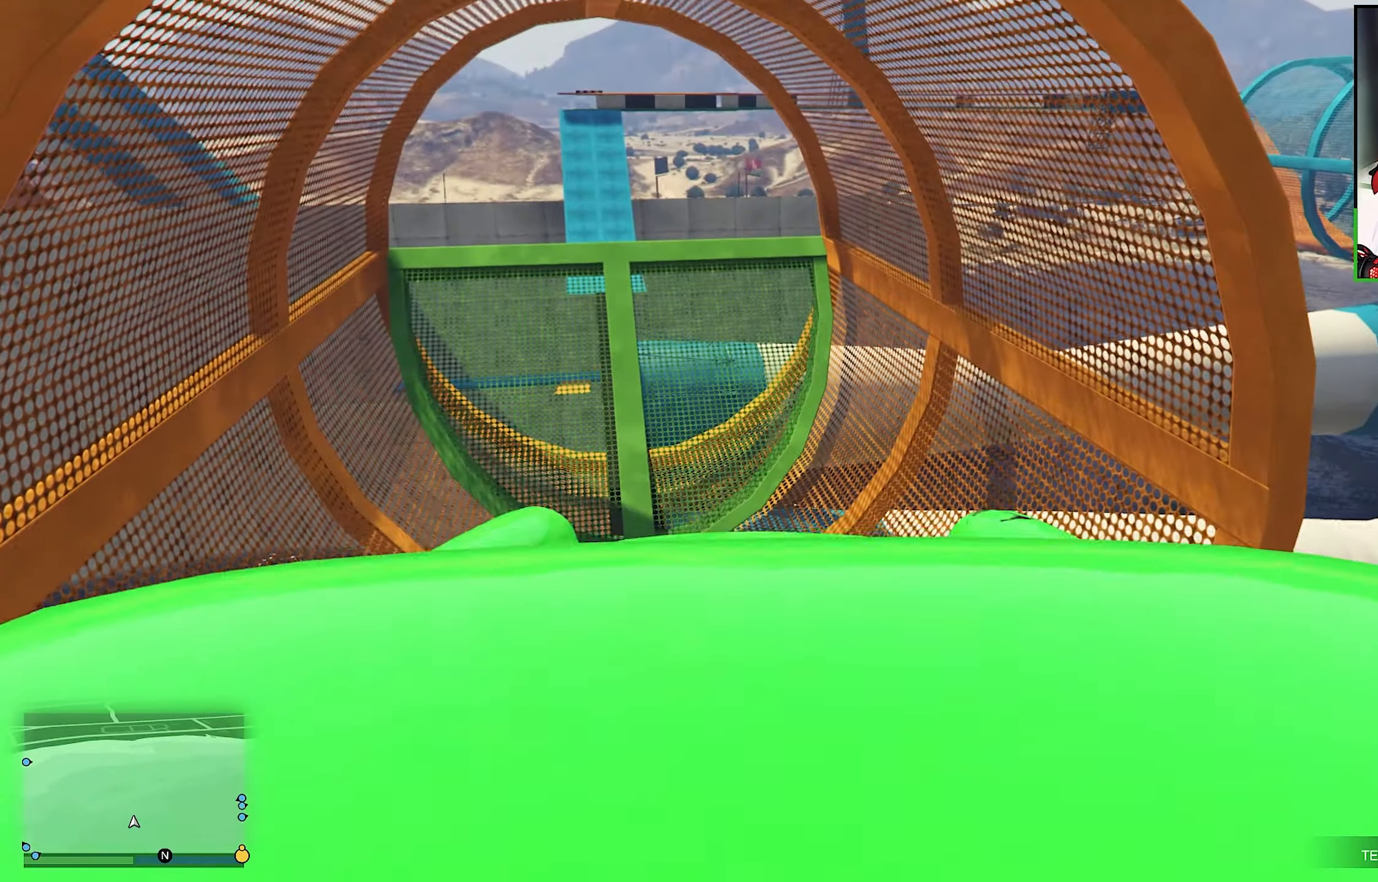
{"buttons": ["R2"], "left_stick": "center", "right_stick": "center", "events": []}
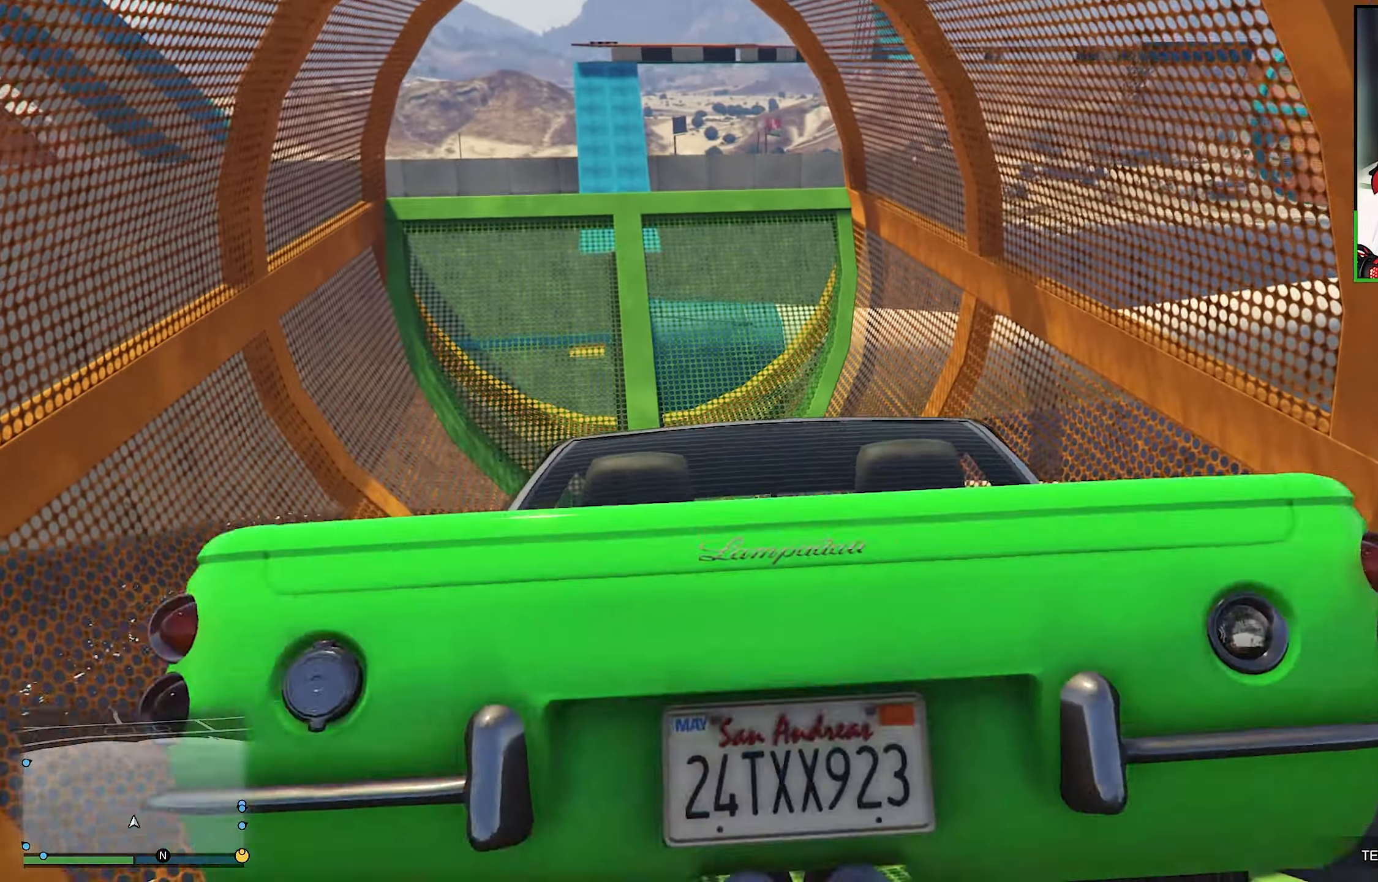
{"buttons": ["R2"], "left_stick": "center", "right_stick": "center", "events": []}
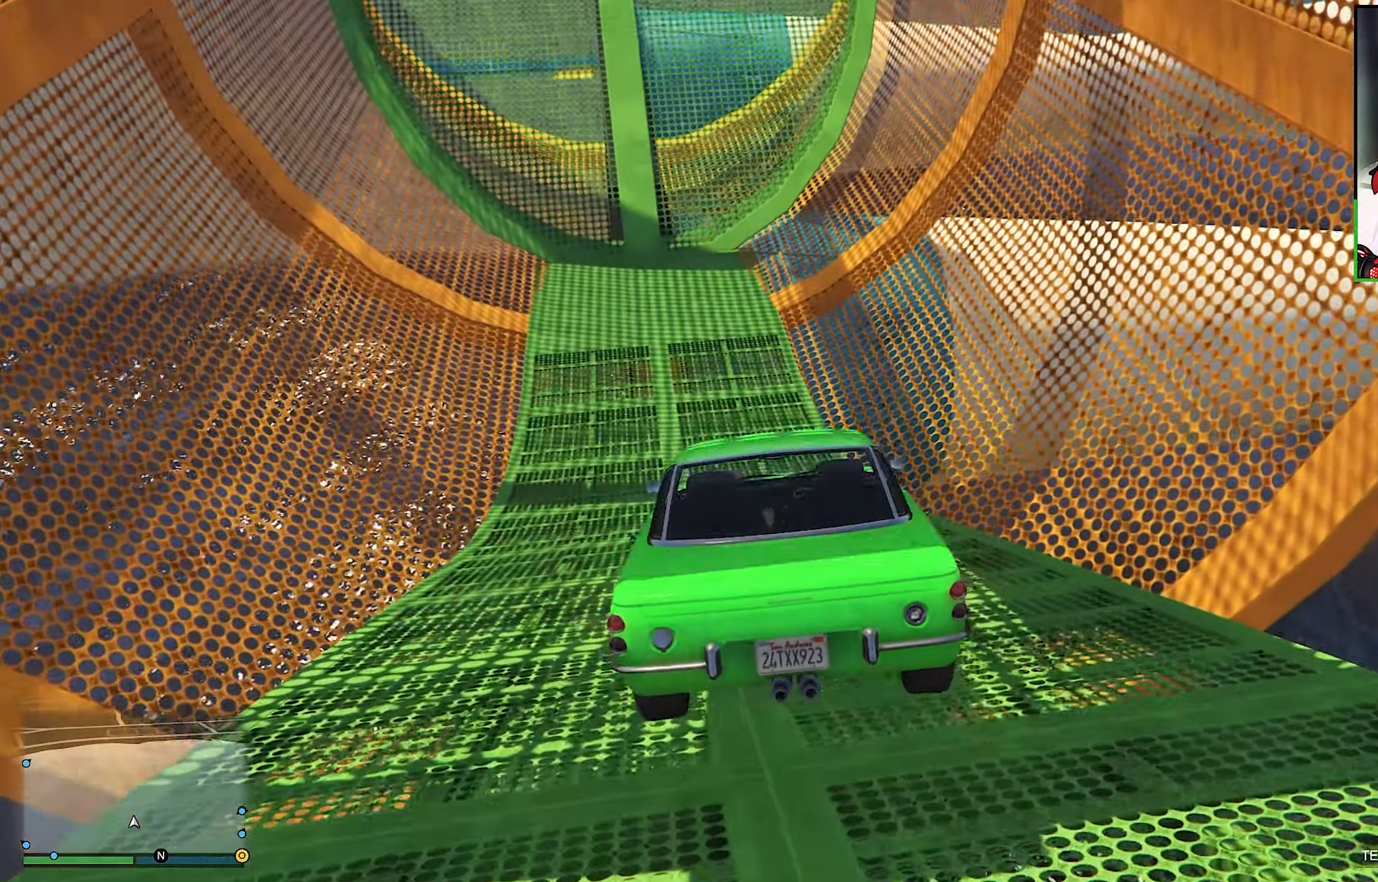
{"buttons": ["R2"], "left_stick": "down", "right_stick": "center", "events": [[300, "left_stick", "down"]]}
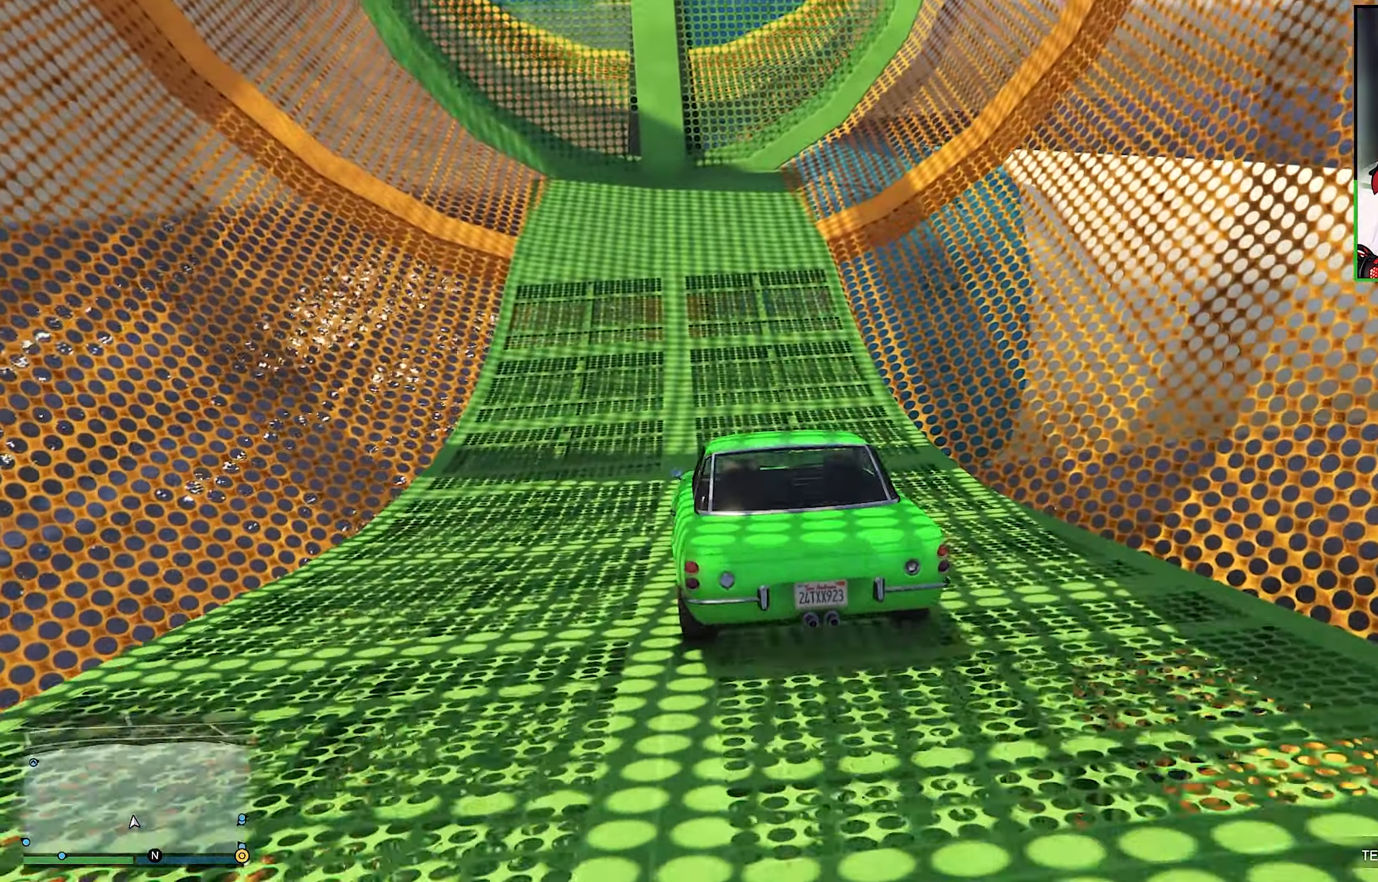
{"buttons": ["R2"], "left_stick": "down", "right_stick": "center", "events": []}
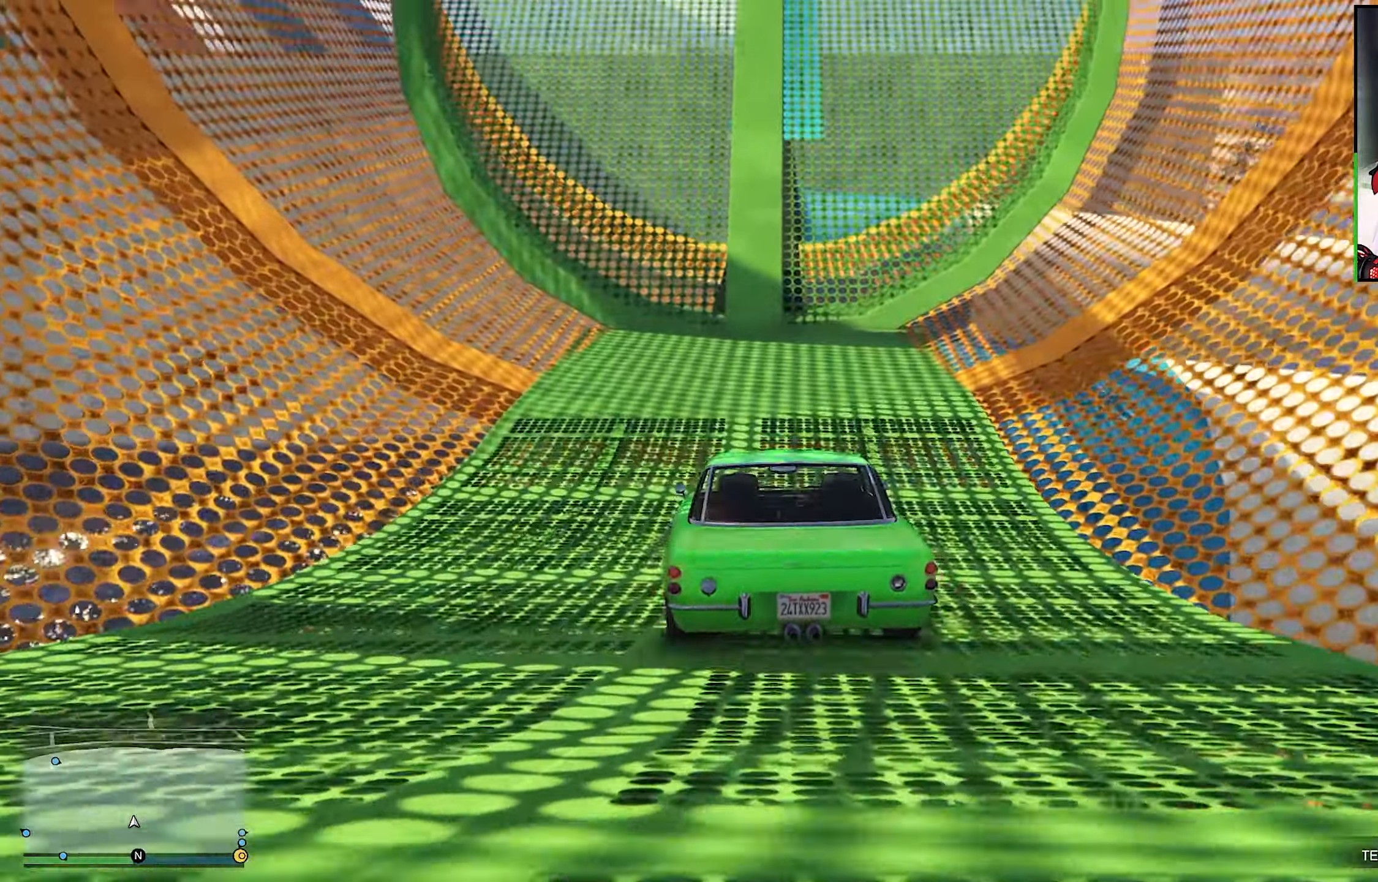
{"buttons": [], "left_stick": "center", "right_stick": "center", "events": [[467, "R2", "up"], [467, "left_stick", "center"]]}
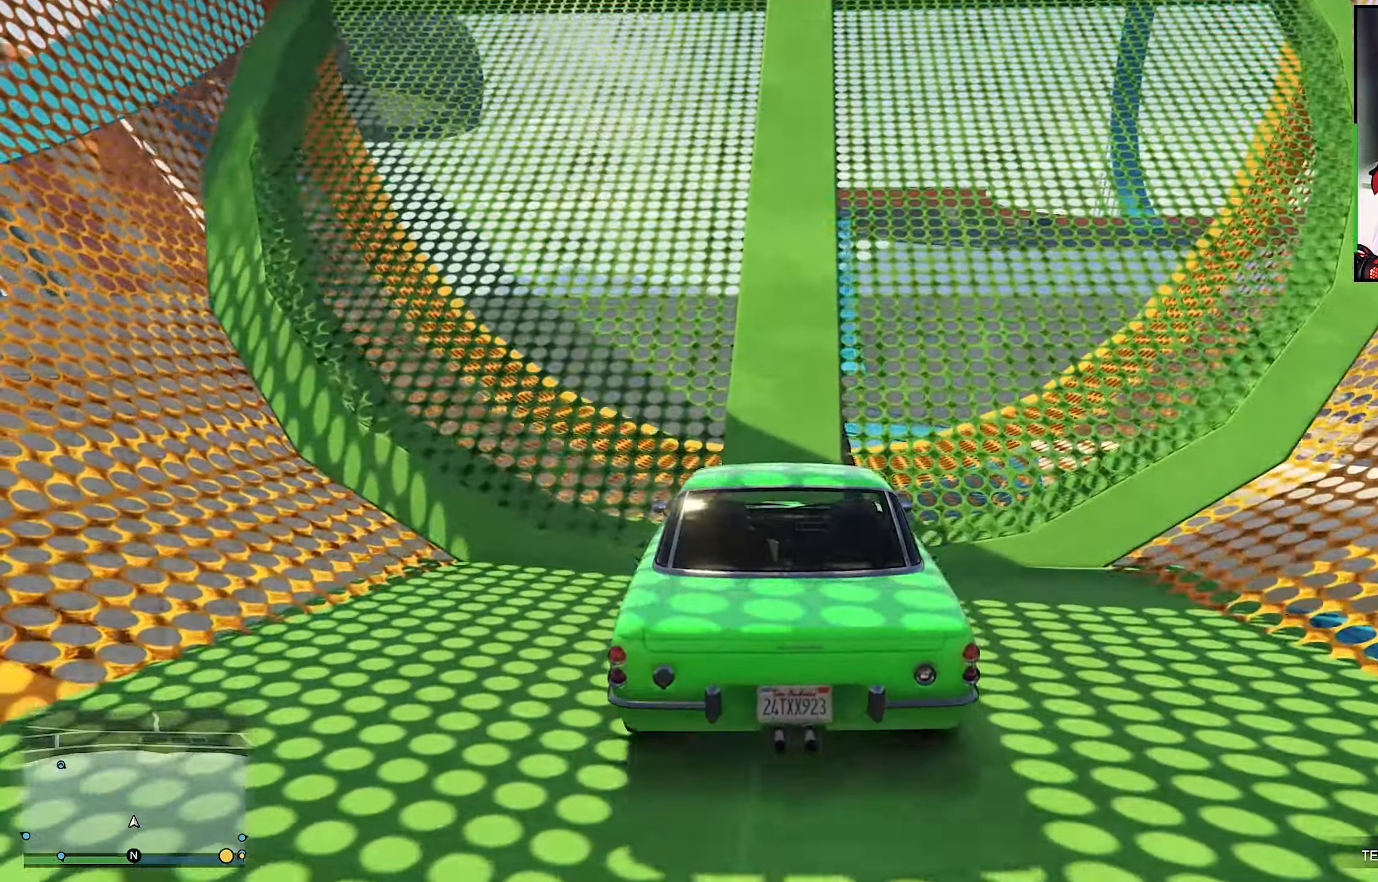
{"buttons": [], "left_stick": "center", "right_stick": "center", "events": [[183, "left_stick", "left"], [317, "left_stick", "center"]]}
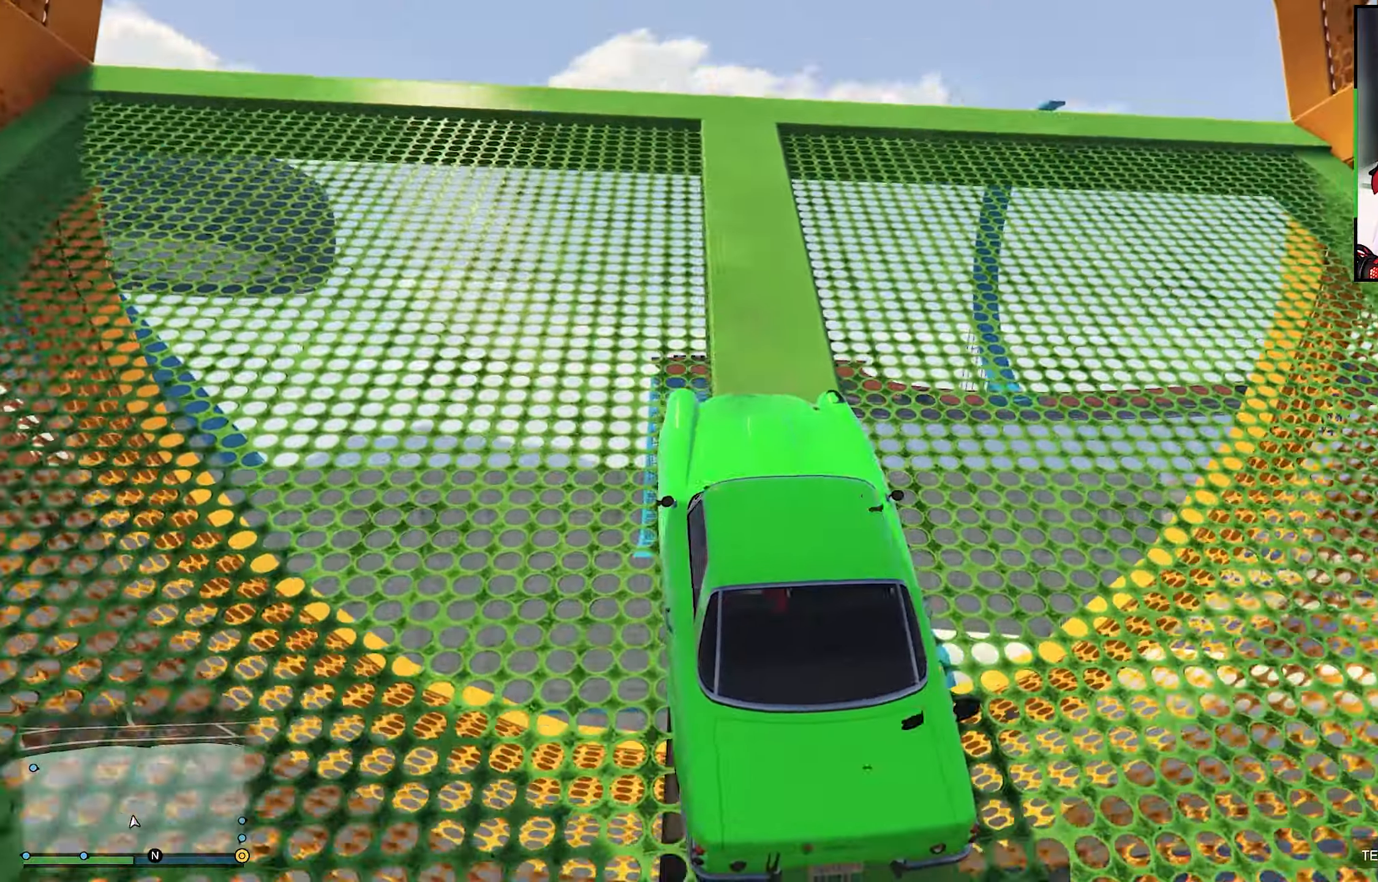
{"buttons": [], "left_stick": "center", "right_stick": "center", "events": [[150, "R2", "down"], [150, "right_stick", "up"], [383, "R2", "up"], [383, "right_stick", "center"]]}
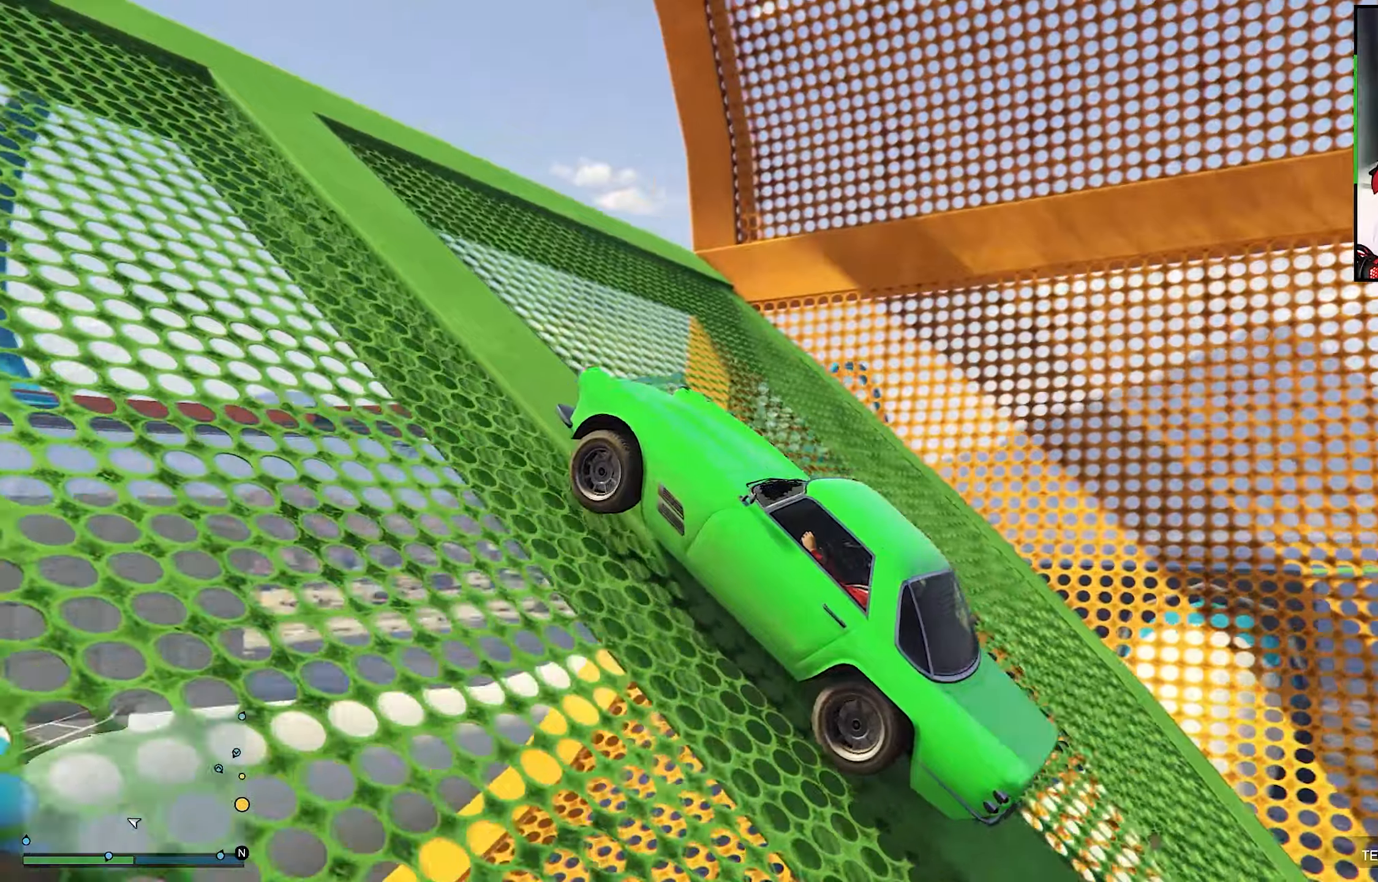
{"buttons": ["L2"], "left_stick": "center", "right_stick": "center", "events": [[500, "L2", "down"]]}
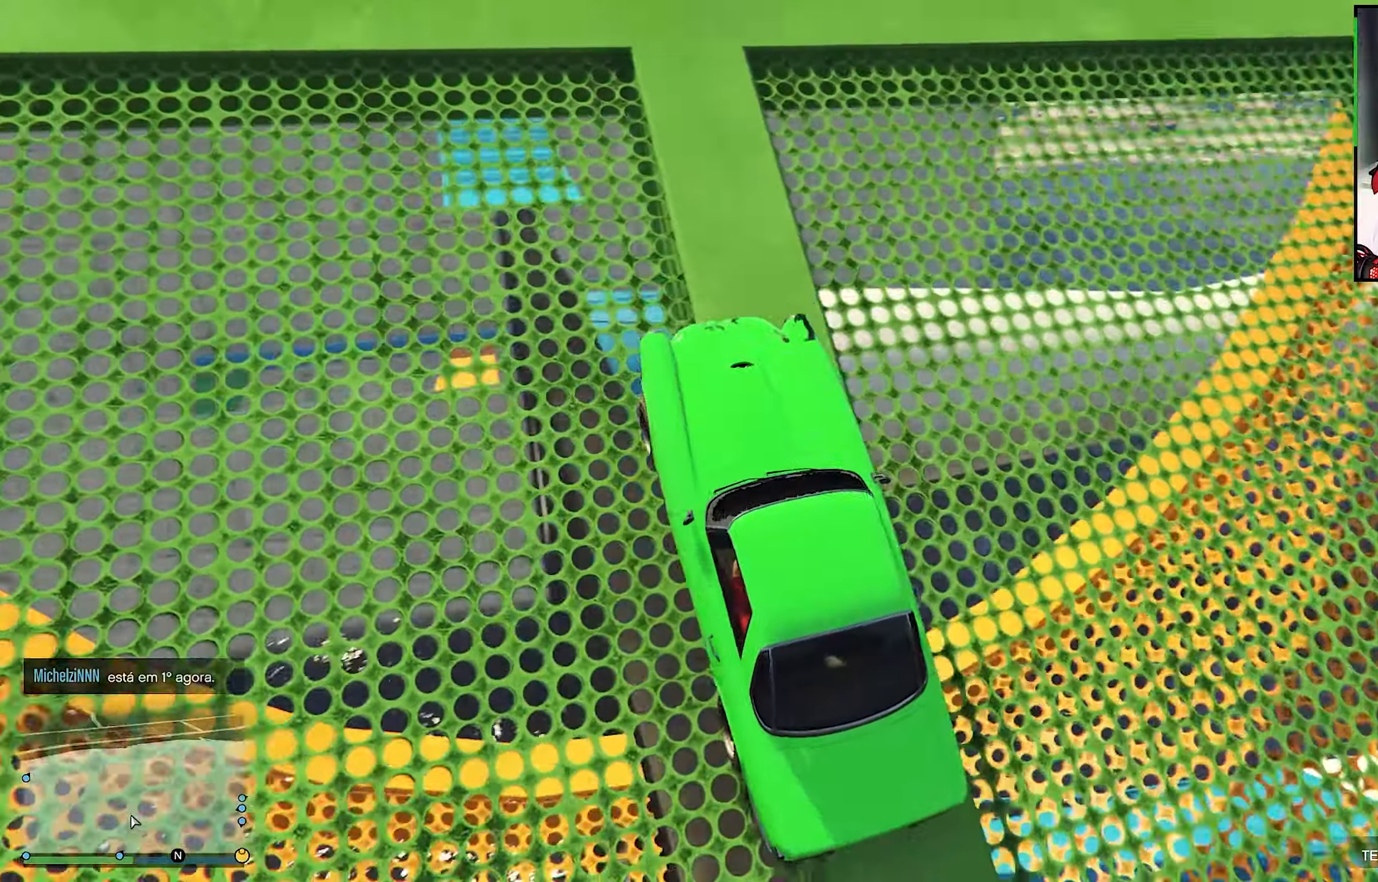
{"buttons": ["R2"], "left_stick": "center", "right_stick": "right", "events": [[100, "right_stick", "right"], [467, "L2", "up"], [467, "R2", "down"]]}
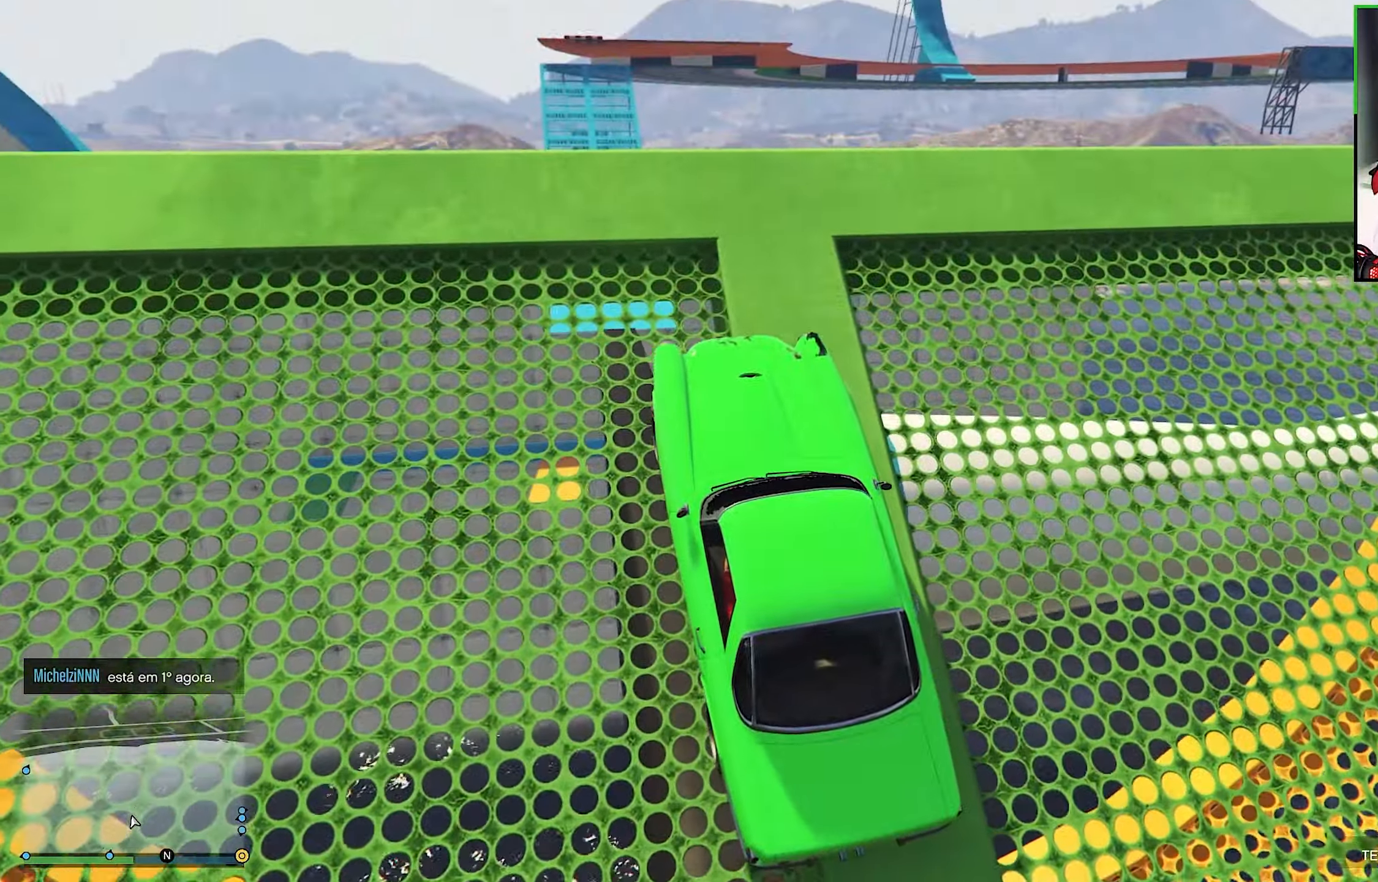
{"buttons": [], "left_stick": "center", "right_stick": "center", "events": [[184, "right_stick", "down-left"], [434, "R2", "up"], [434, "right_stick", "center"]]}
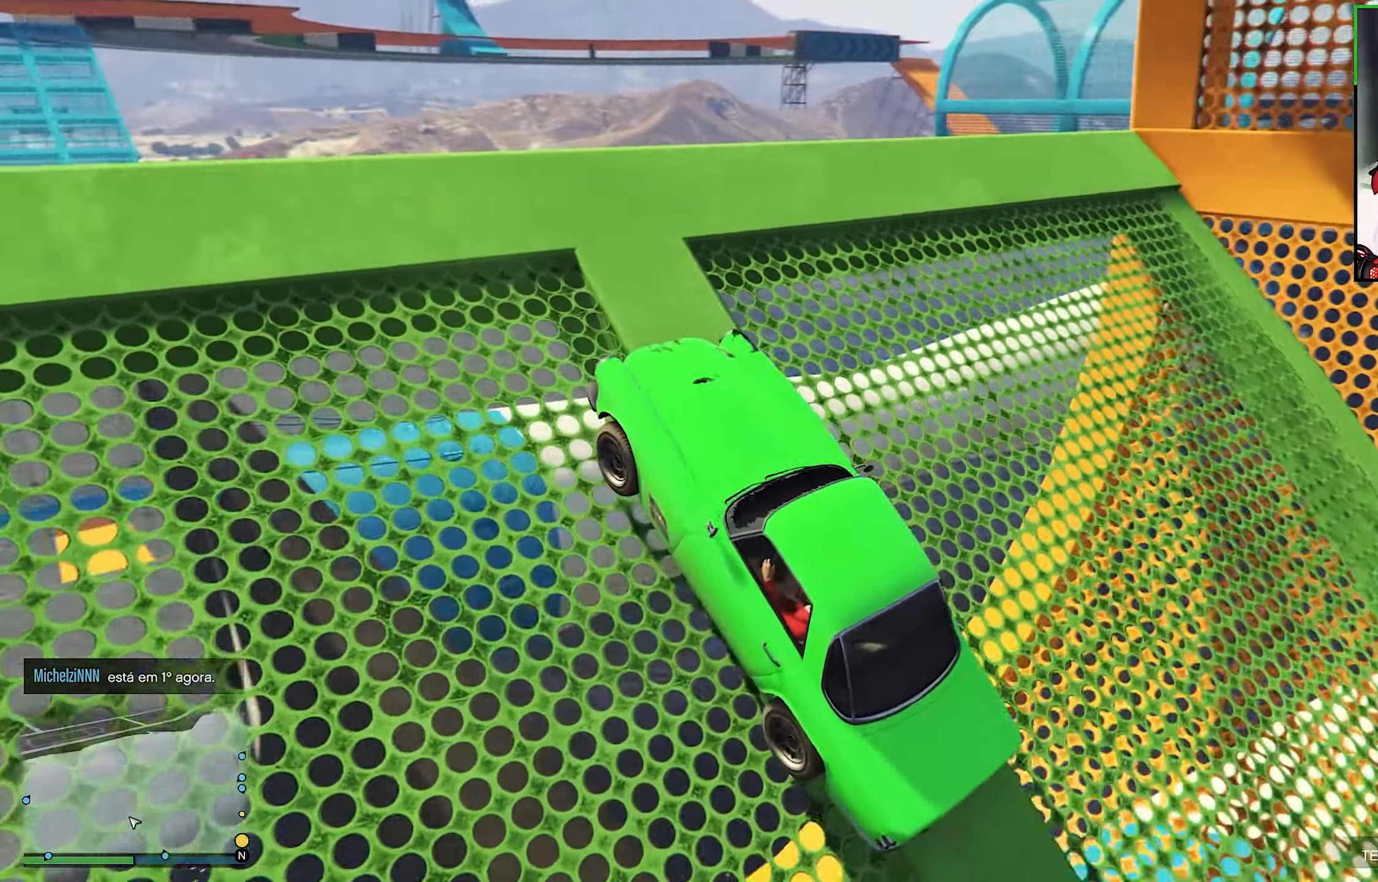
{"buttons": [], "left_stick": "center", "right_stick": "center", "events": []}
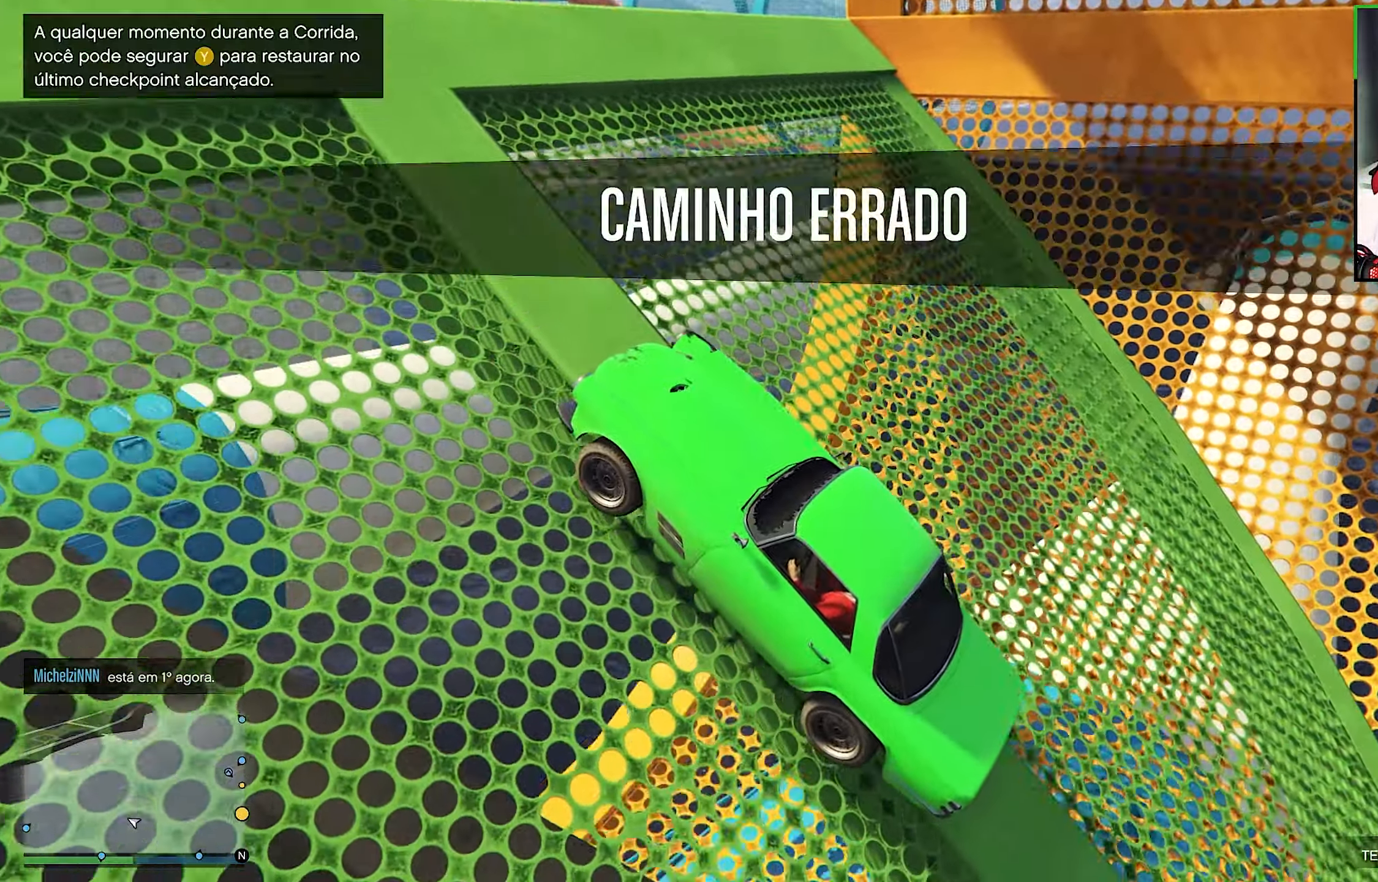
{"buttons": [], "left_stick": "center", "right_stick": "right", "events": [[267, "right_stick", "right"]]}
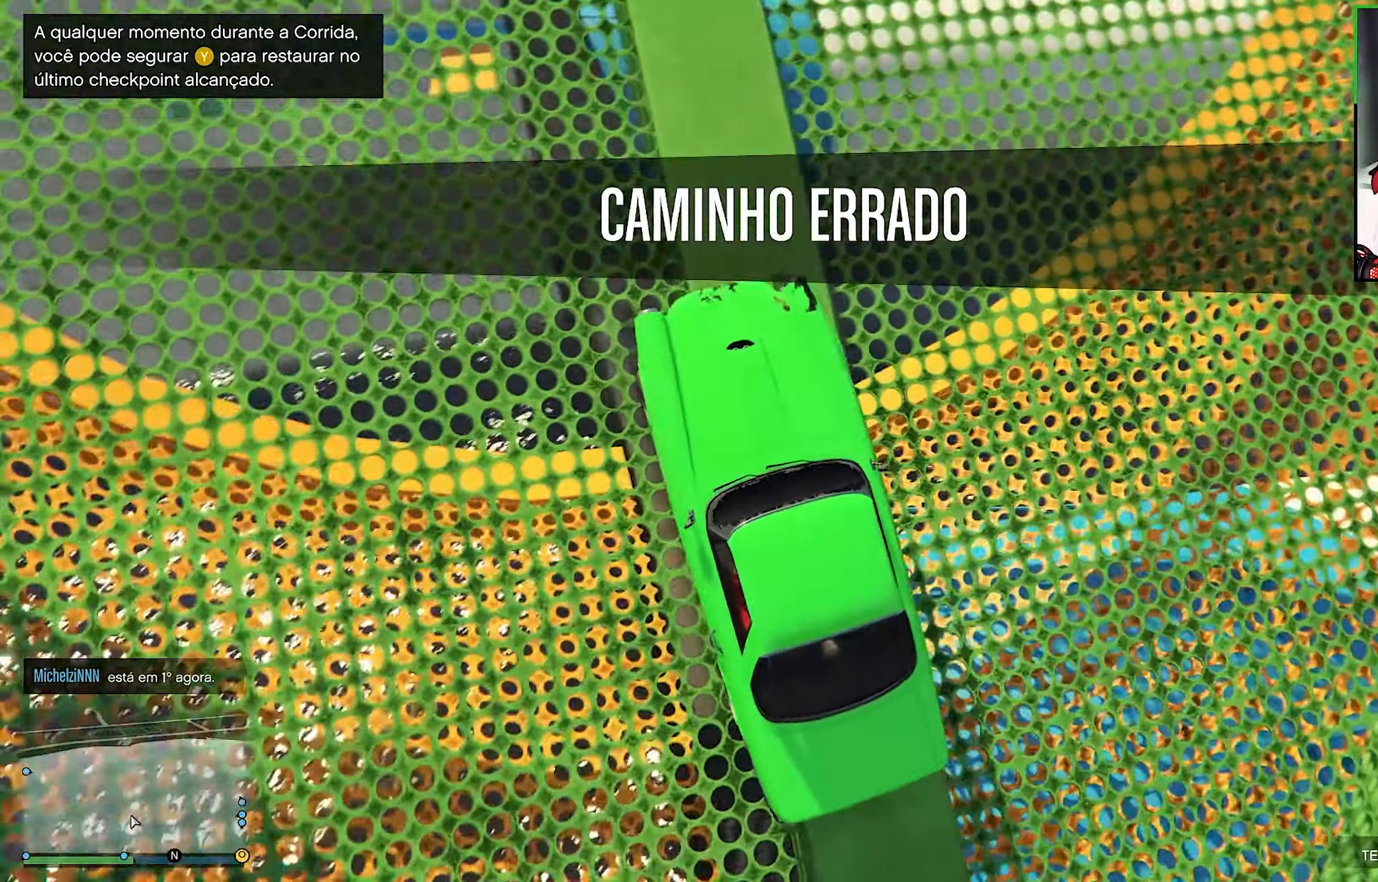
{"buttons": ["R2"], "left_stick": "center", "right_stick": "down-left", "events": [[467, "R2", "down"], [467, "right_stick", "down-left"]]}
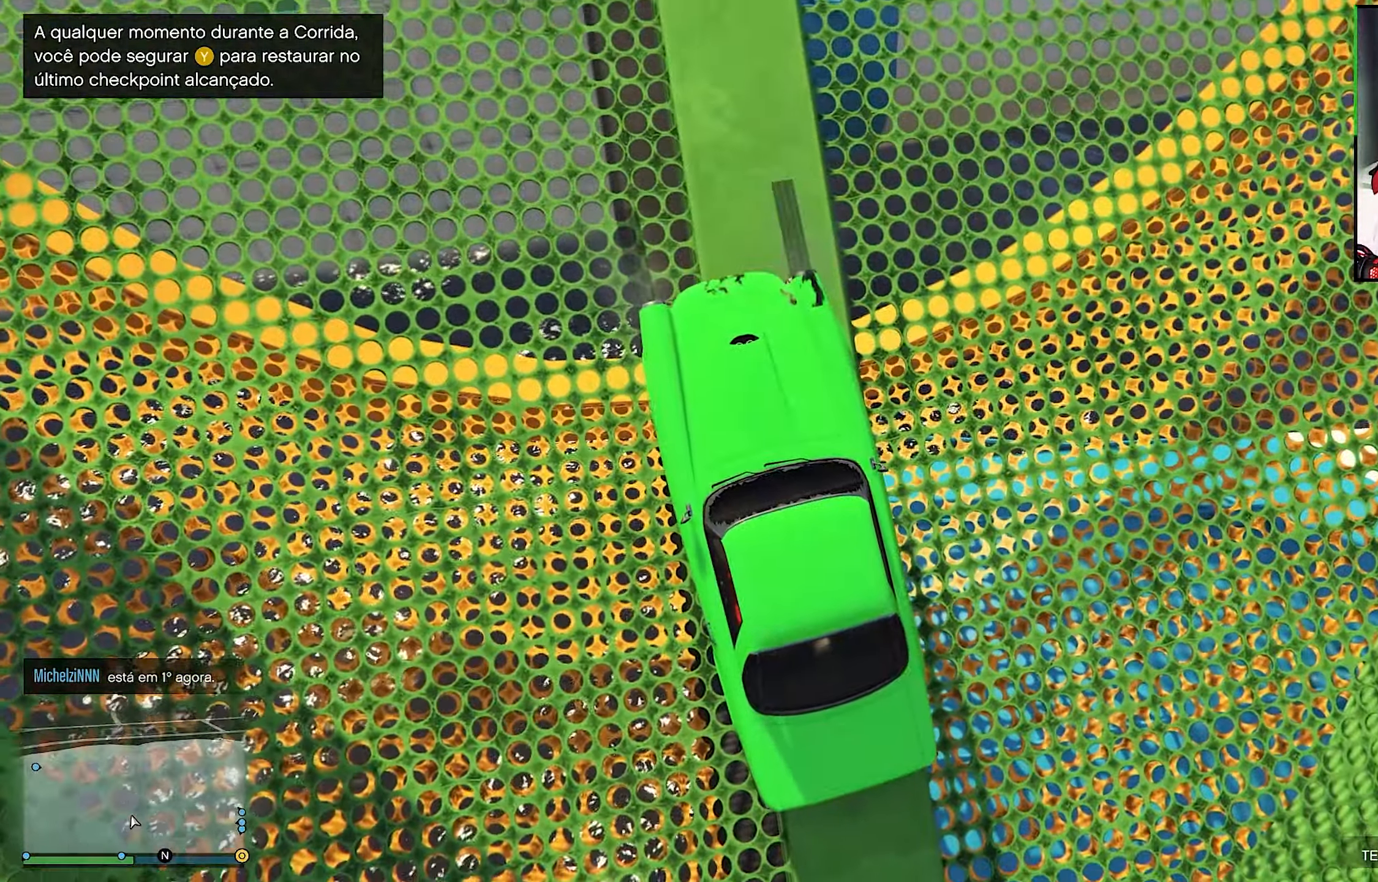
{"buttons": ["R2"], "left_stick": "center", "right_stick": "center", "events": [[467, "right_stick", "center"]]}
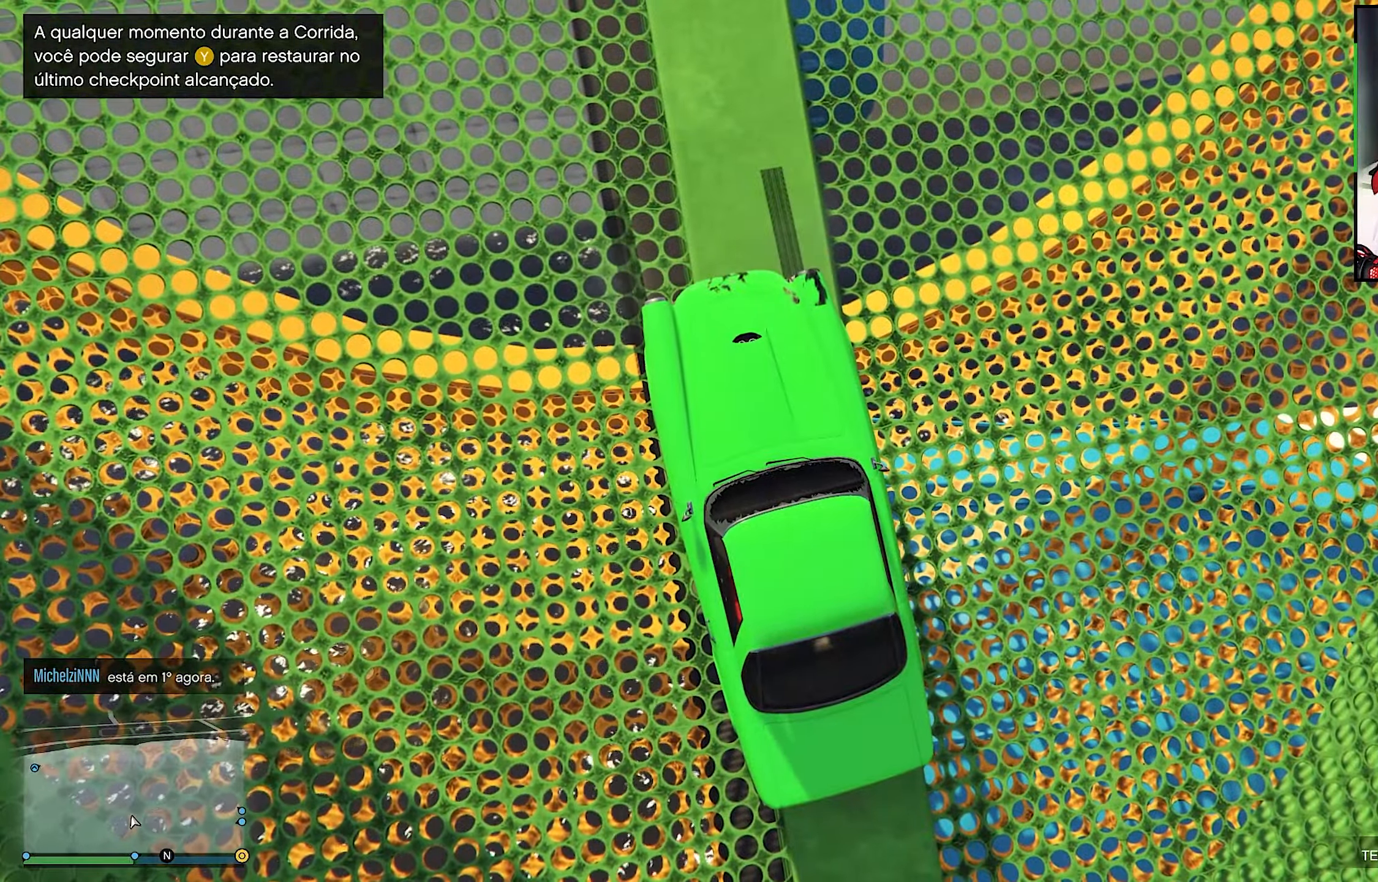
{"buttons": ["R2"], "left_stick": "center", "right_stick": "center", "events": []}
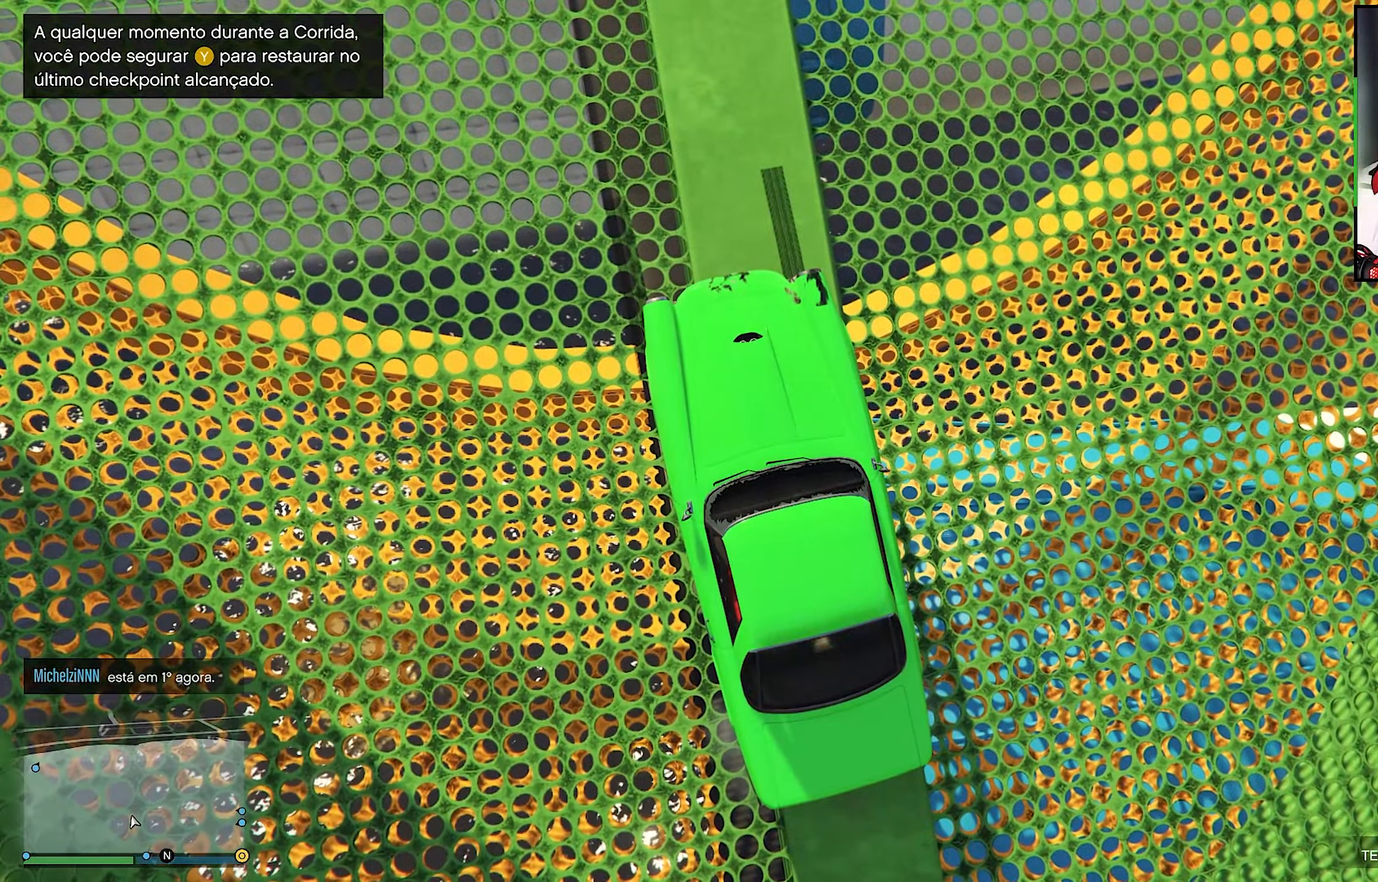
{"buttons": ["R2"], "left_stick": "center", "right_stick": "center", "events": [[217, "left_stick", "right"], [467, "left_stick", "center"]]}
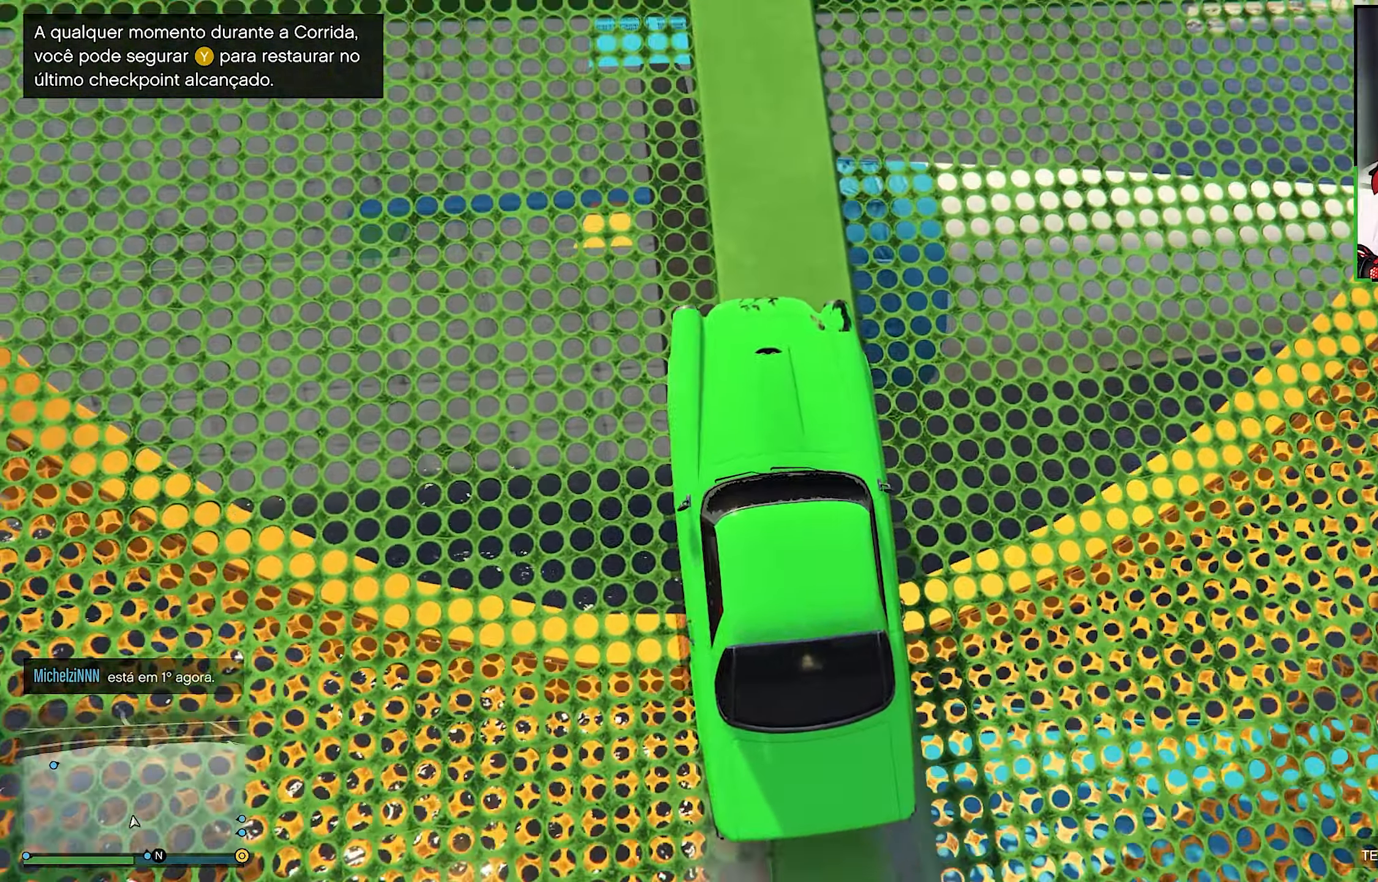
{"buttons": ["R2"], "left_stick": "center", "right_stick": "center", "events": []}
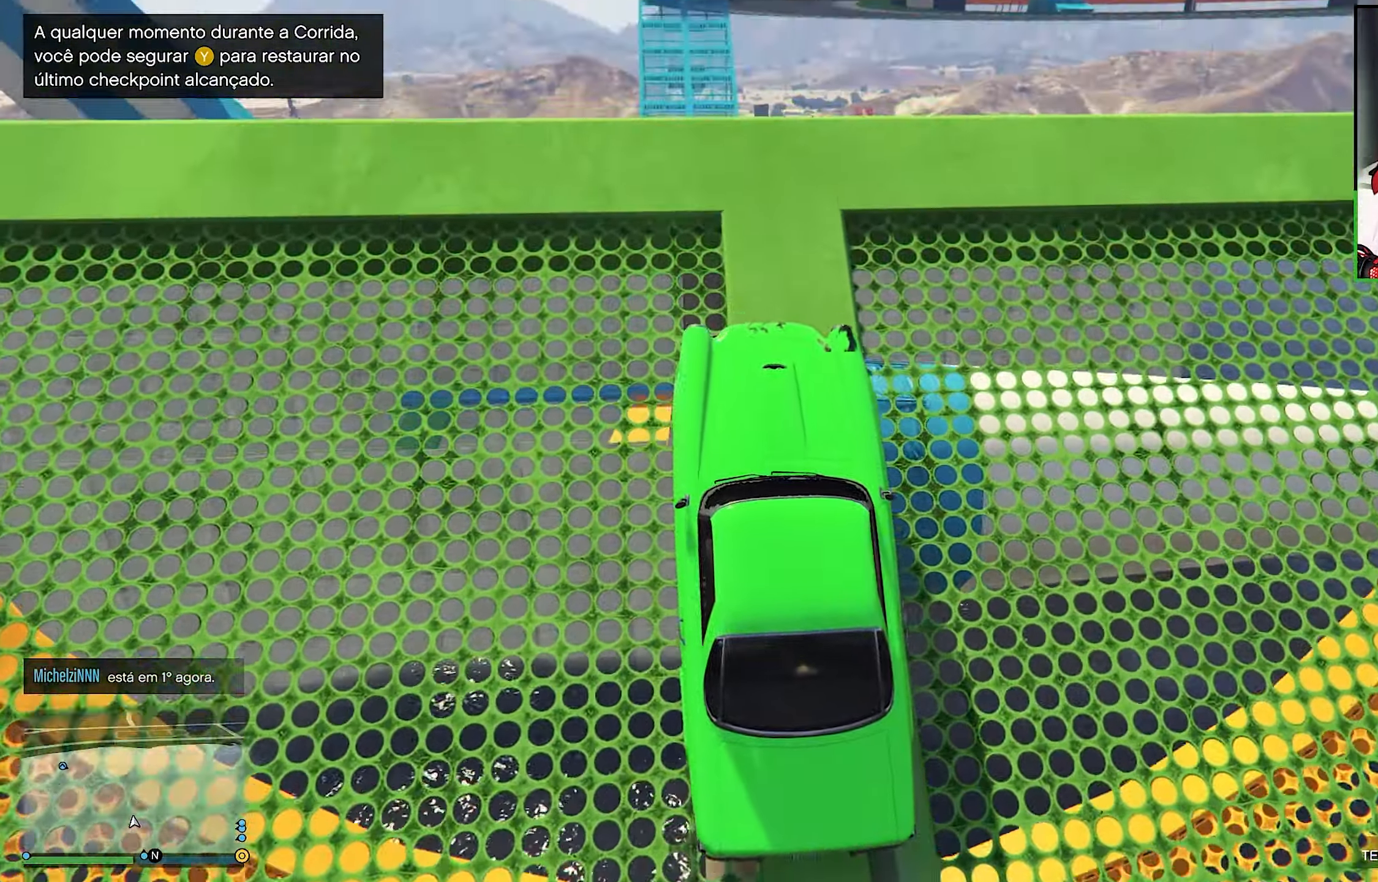
{"buttons": ["R2"], "left_stick": "center", "right_stick": "center", "events": [[50, "left_stick", "right"], [500, "left_stick", "center"]]}